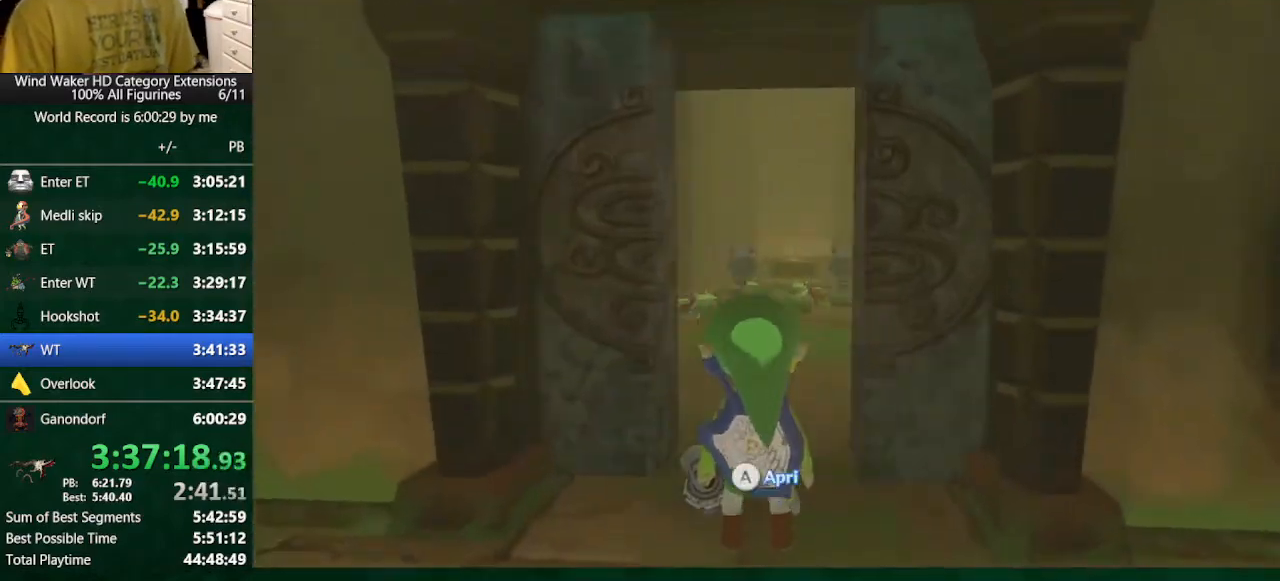
Gameplay with a controller (Nintendo layout); each line is a JSON object with the inputs held at the frame after it (dt_ms = milliseconds from this image to that frame). "button_events" lists button changes between this image and that frame as [ms after this image, input, new state], when the widget could be followed in between (sticks are given only as held states). Not read: L3 R3.
{"dt_ms": 500, "buttons": [], "left_stick": "center", "right_stick": "center", "button_events": []}
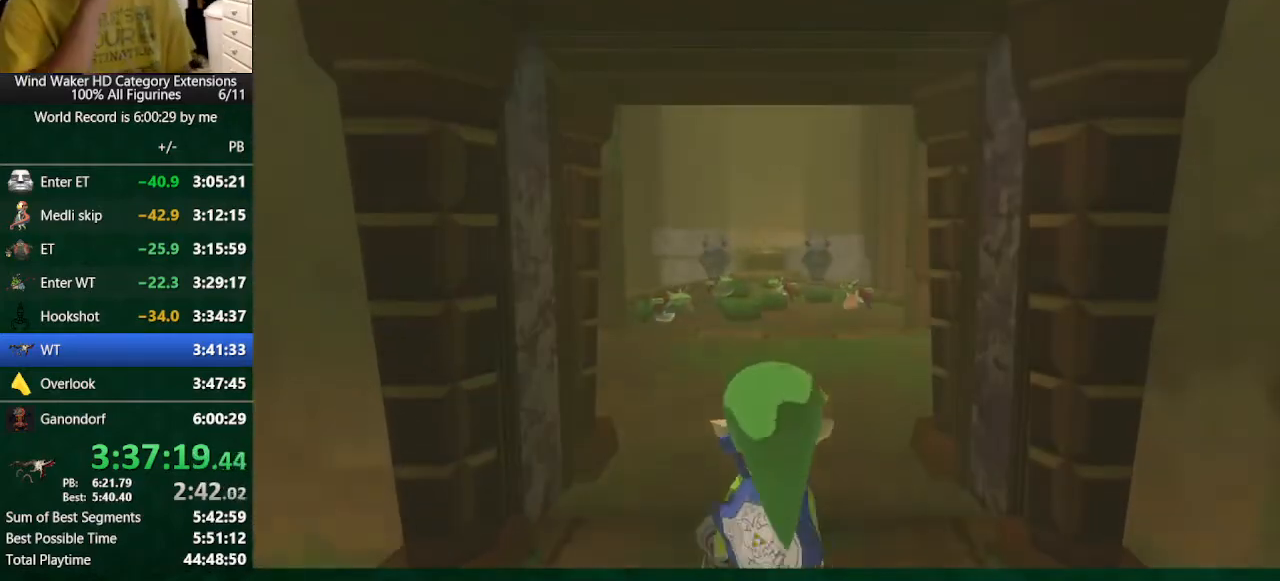
{"dt_ms": 500, "buttons": [], "left_stick": "center", "right_stick": "center", "button_events": []}
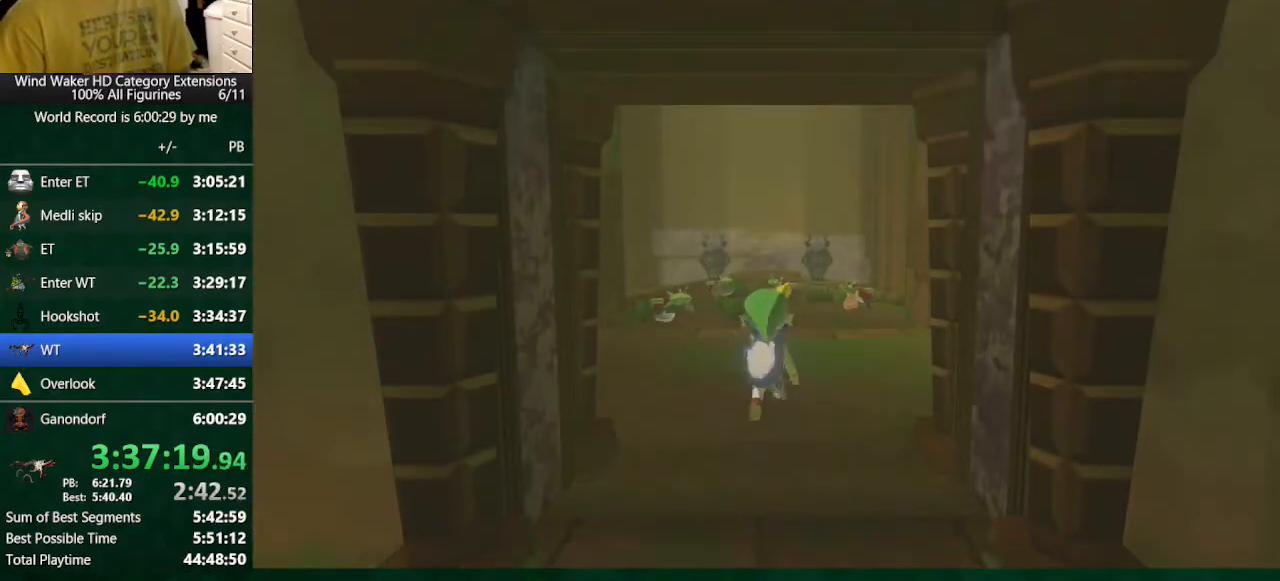
{"dt_ms": 500, "buttons": [], "left_stick": "center", "right_stick": "center", "button_events": []}
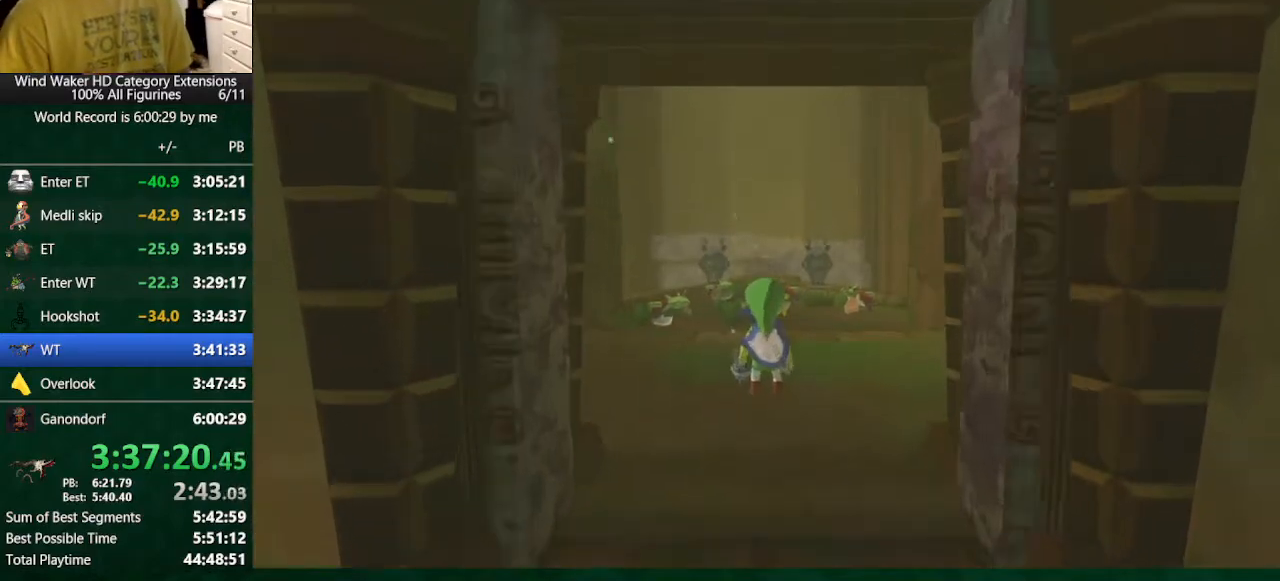
{"dt_ms": 500, "buttons": ["R1"], "left_stick": "up", "right_stick": "center", "button_events": [[100, "R1", "down"], [167, "R1", "up"], [267, "R1", "down"], [333, "R1", "up"], [433, "R1", "down"]]}
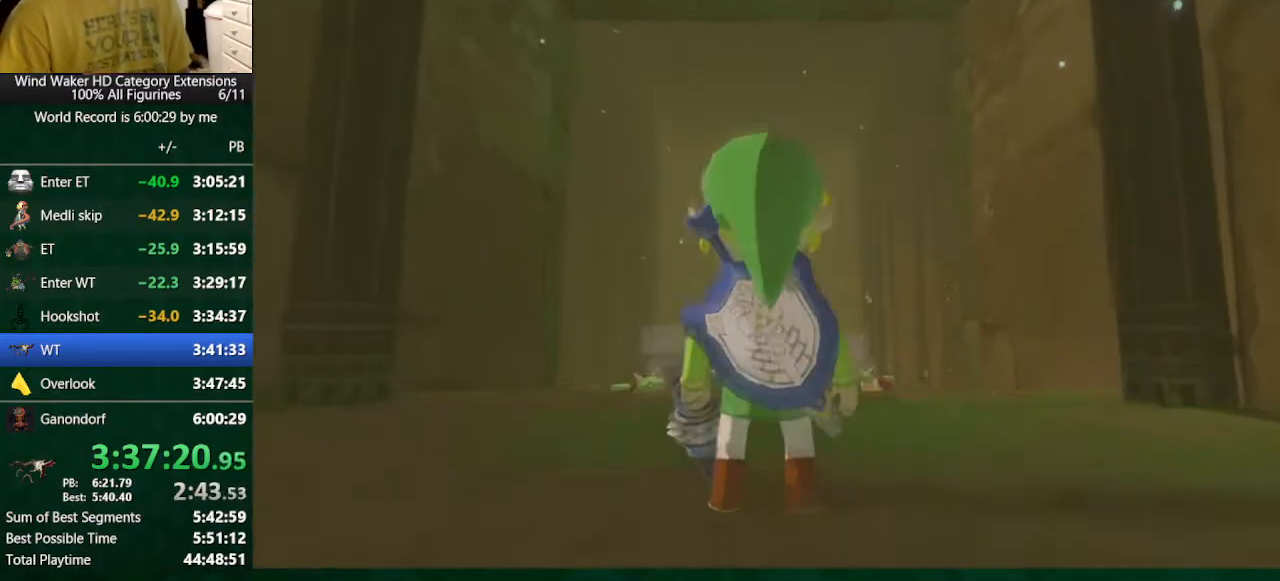
{"dt_ms": 500, "buttons": ["START"], "left_stick": "down", "right_stick": "center", "button_events": [[200, "R1", "up"], [500, "START", "down"]]}
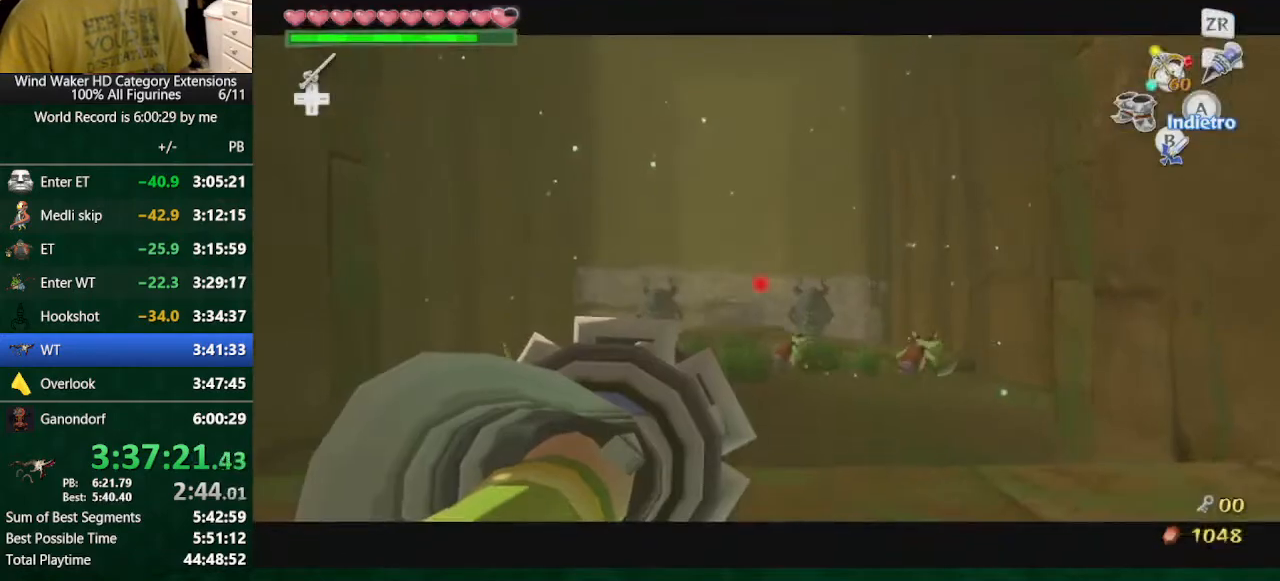
{"dt_ms": 500, "buttons": [], "left_stick": "center", "right_stick": "center", "button_events": [[67, "START", "up"], [133, "START", "down"], [300, "START", "up"]]}
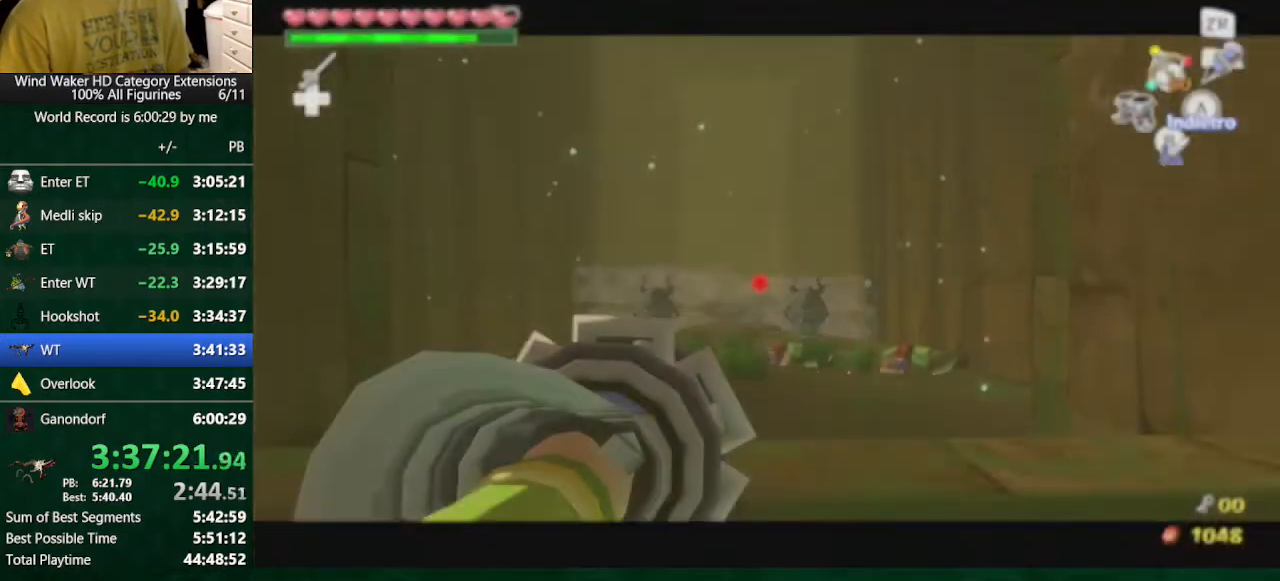
{"dt_ms": 1000, "buttons": [], "left_stick": "center", "right_stick": "center", "button_events": []}
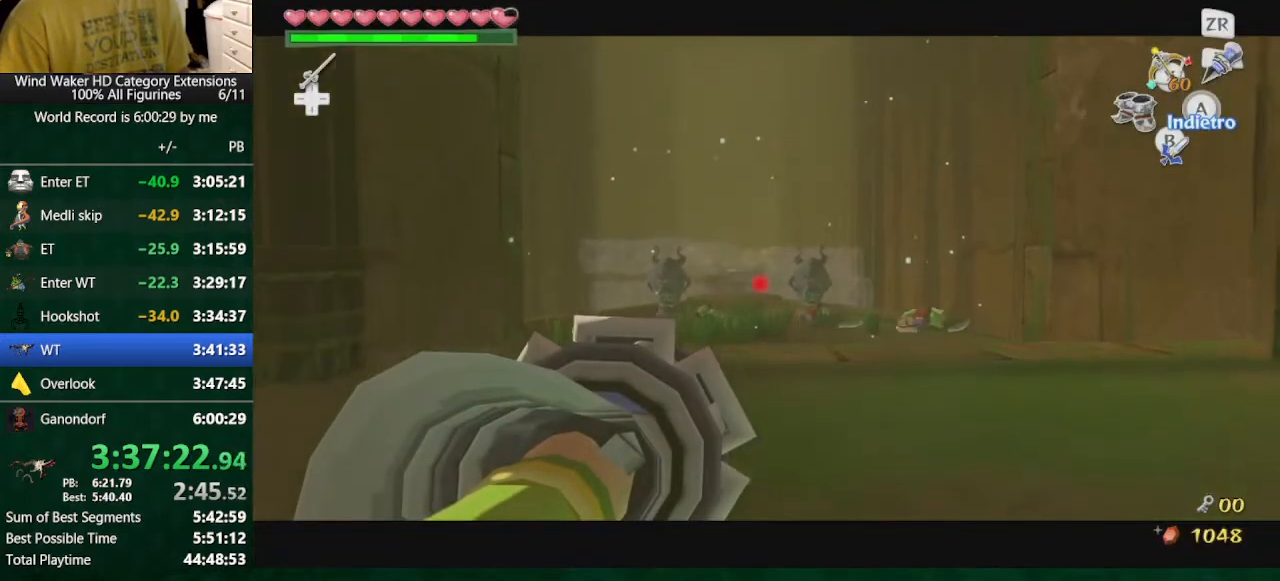
{"dt_ms": 500, "buttons": [], "left_stick": "center", "right_stick": "center", "button_events": []}
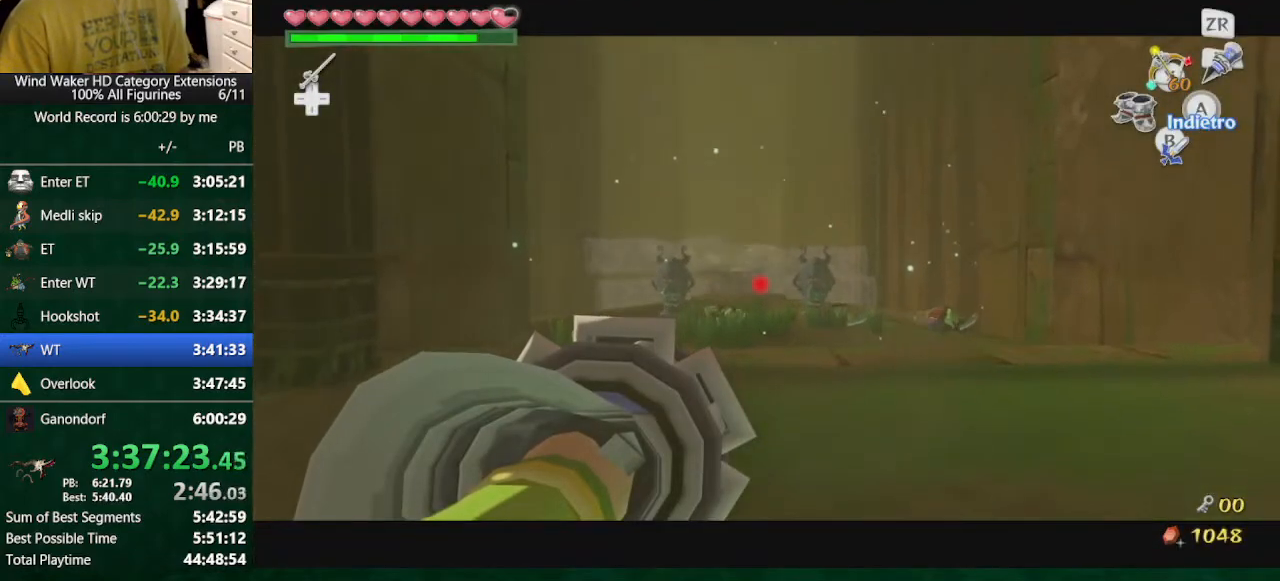
{"dt_ms": 500, "buttons": [], "left_stick": "center", "right_stick": "center", "button_events": [[300, "B", "down"], [333, "L2", "down"], [433, "B", "up"], [433, "L2", "up"]]}
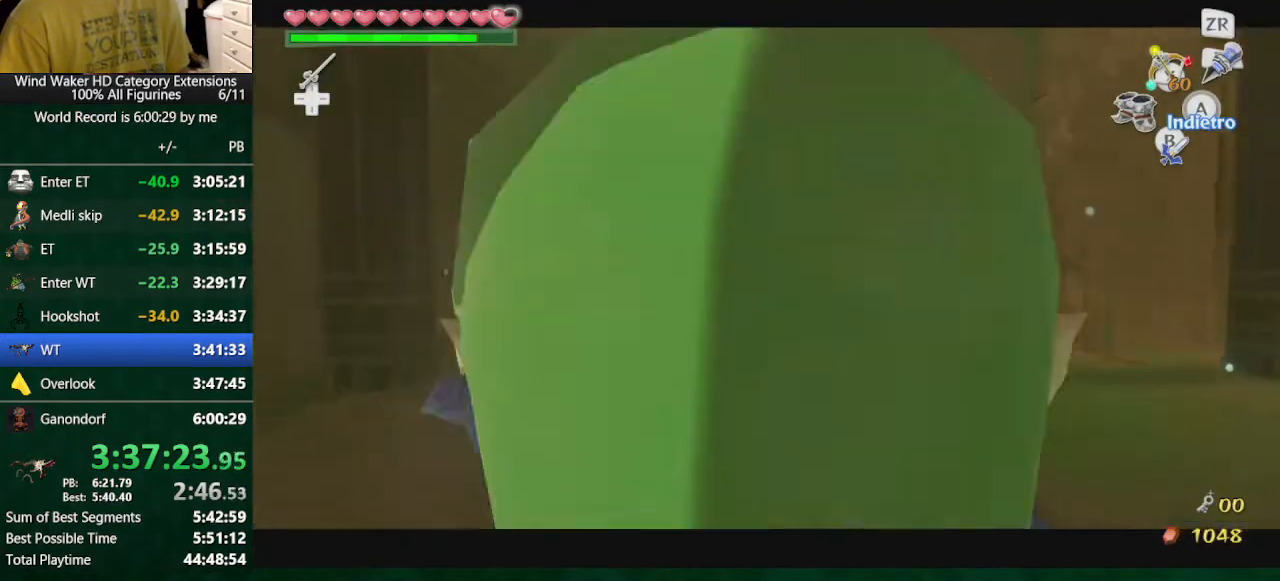
{"dt_ms": 500, "buttons": [], "left_stick": "center", "right_stick": "down-right", "button_events": []}
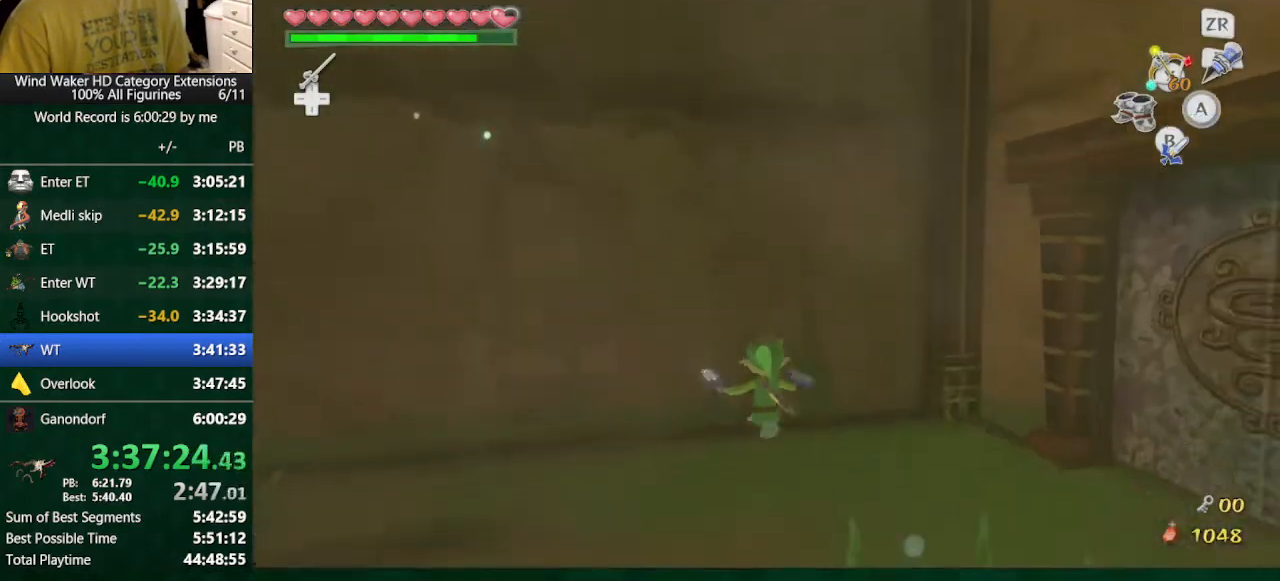
{"dt_ms": 500, "buttons": [], "left_stick": "right", "right_stick": "center", "button_events": [[167, "A", "down"], [233, "A", "up"]]}
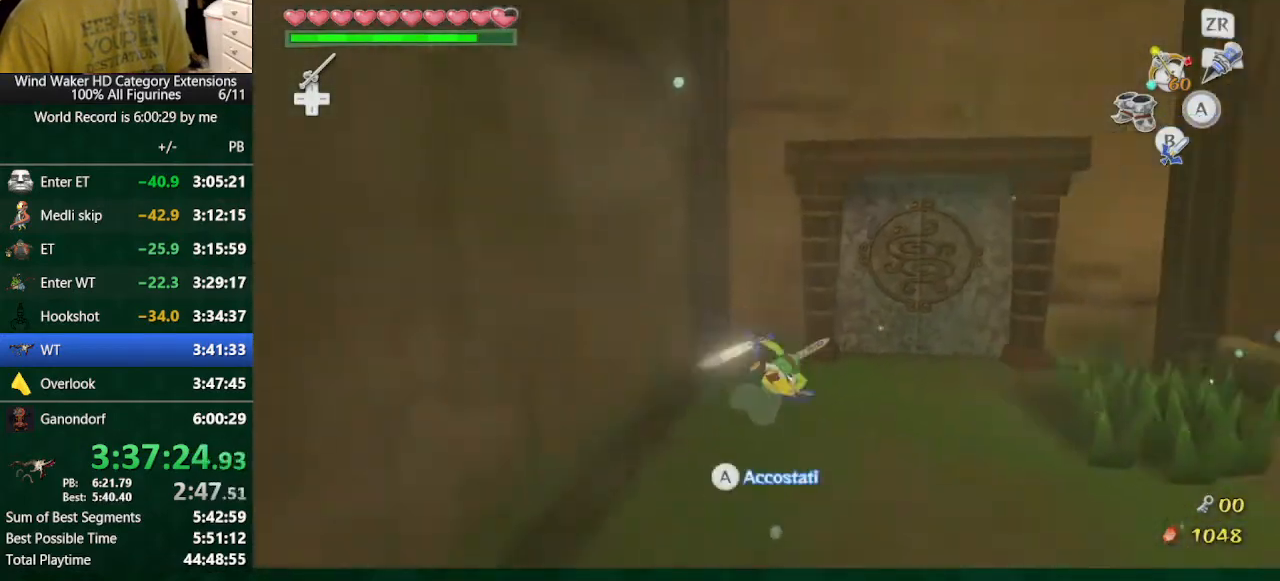
{"dt_ms": 500, "buttons": ["A"], "left_stick": "center", "right_stick": "center", "button_events": [[467, "A", "down"]]}
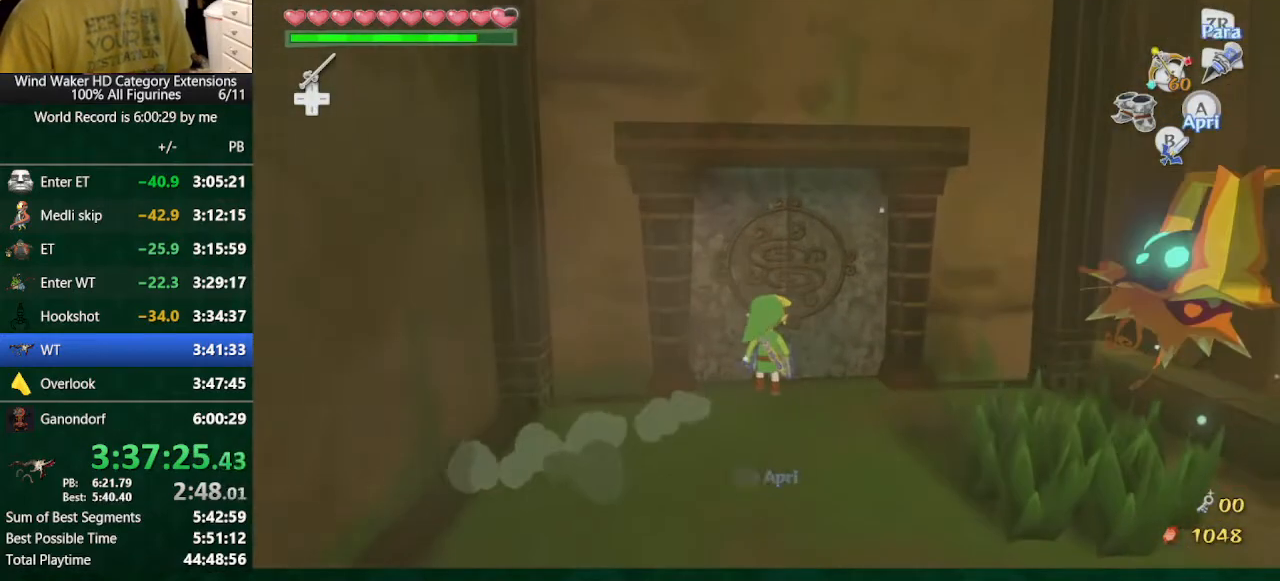
{"dt_ms": 500, "buttons": [], "left_stick": "center", "right_stick": "center", "button_events": [[133, "A", "up"]]}
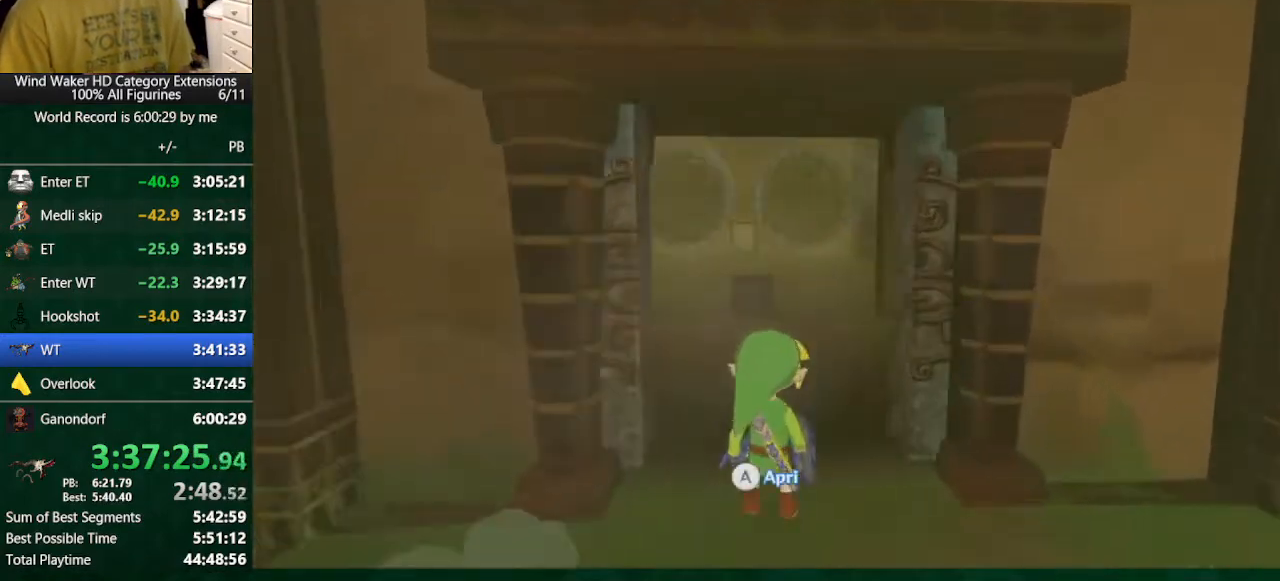
{"dt_ms": 500, "buttons": [], "left_stick": "center", "right_stick": "center", "button_events": []}
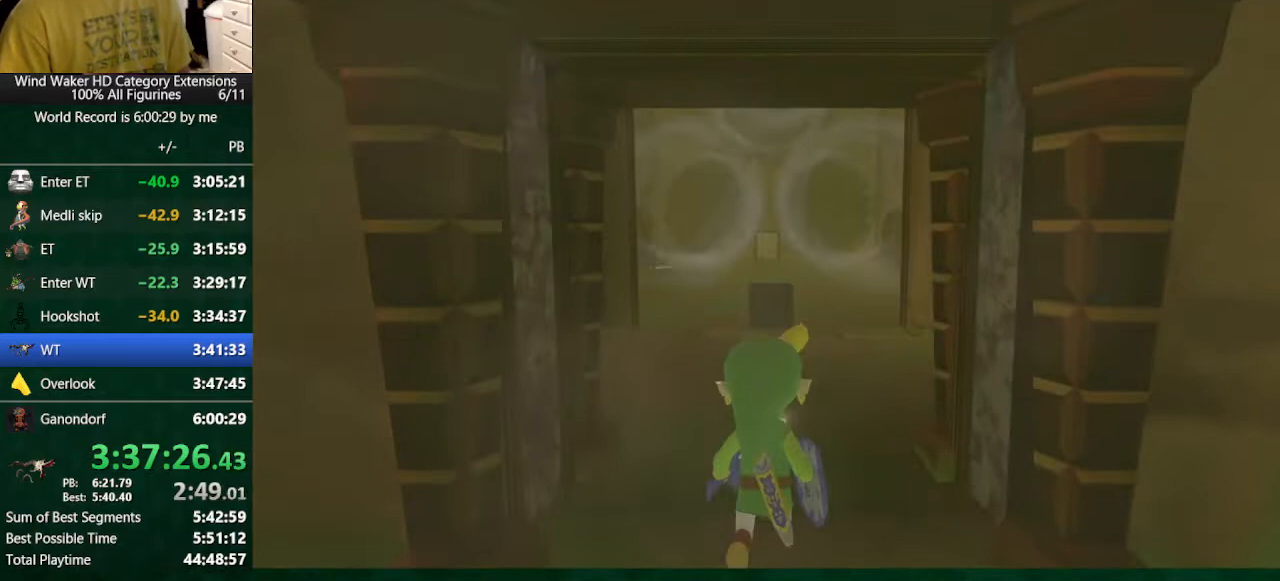
{"dt_ms": 500, "buttons": ["R1"], "left_stick": "center", "right_stick": "center", "button_events": [[467, "R1", "down"]]}
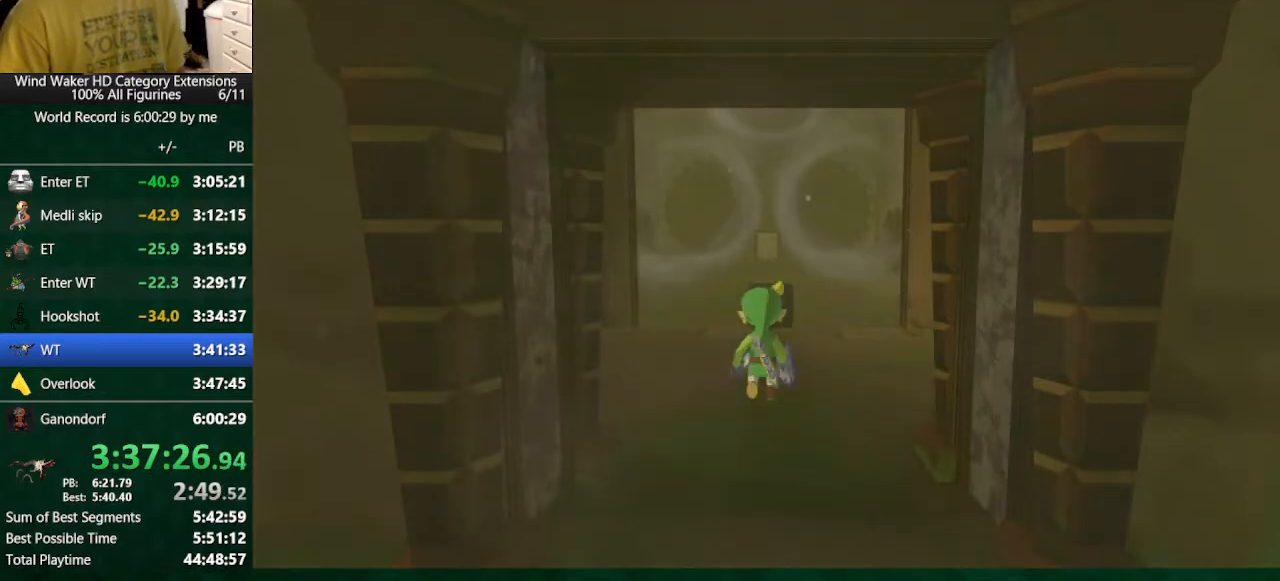
{"dt_ms": 500, "buttons": [], "left_stick": "center", "right_stick": "center", "button_events": [[100, "R1", "up"], [167, "R1", "down"], [267, "R1", "up"], [333, "R1", "down"], [433, "R1", "up"]]}
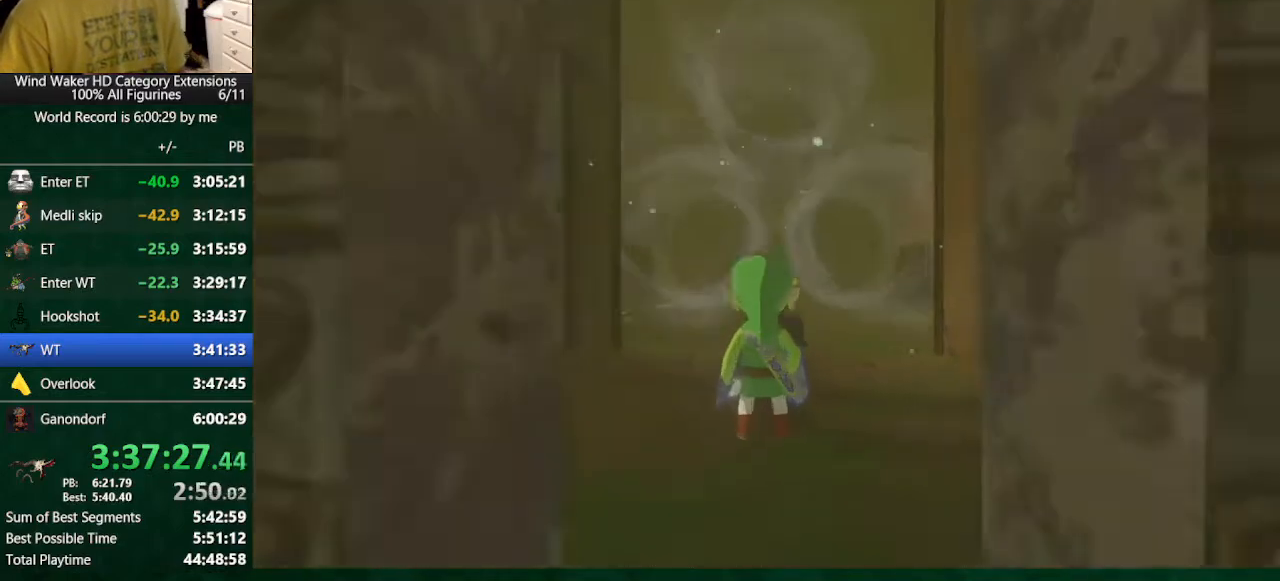
{"dt_ms": 500, "buttons": [], "left_stick": "center", "right_stick": "center", "button_events": [[33, "R1", "down"], [100, "R1", "up"], [200, "R1", "down"], [500, "R1", "up"]]}